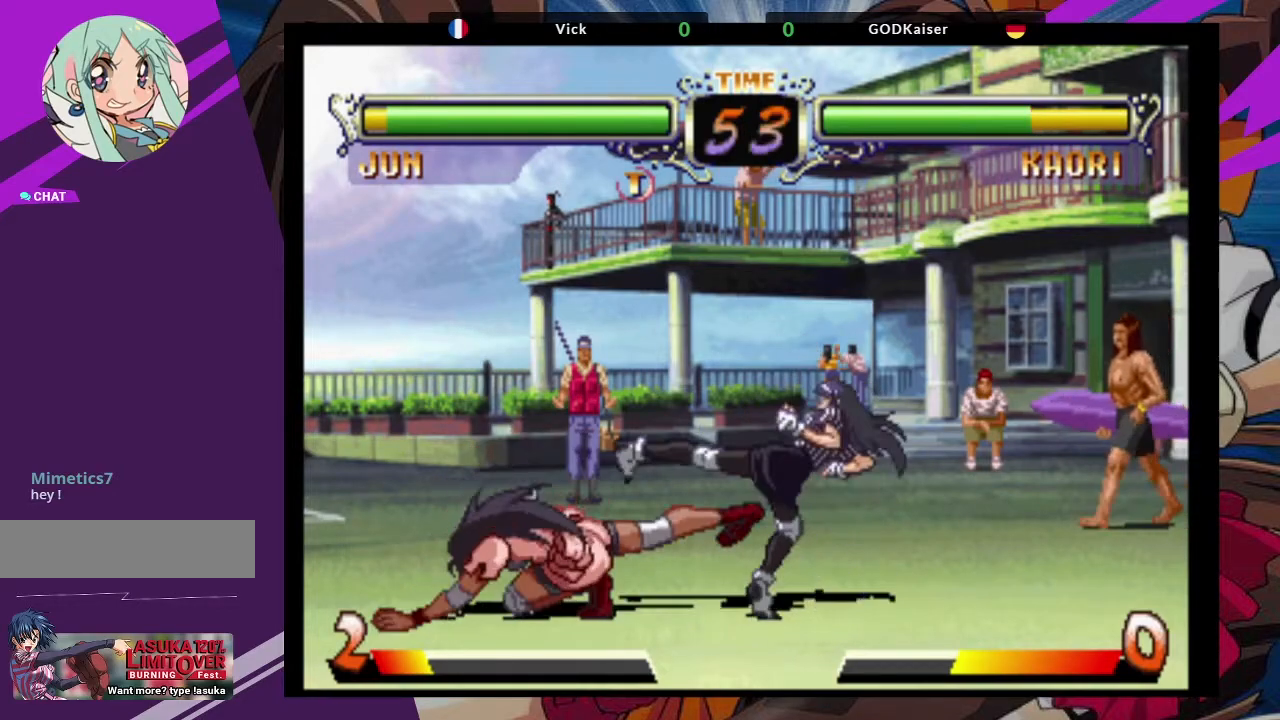
Gameplay with a controller (arcade stick); each line is a JSON object with the inputs held at the frame after it. "events" lists button and stick changes between this image and that frame as [ms after this image, input, new state], when the widget could be followed in between. Not read: L3 R3.
{"buttons": [], "left_stick": "center", "events": [[283, "left_stick", "up-right"], [350, "CROSS", "down"], [483, "CROSS", "up"], [500, "left_stick", "center"]]}
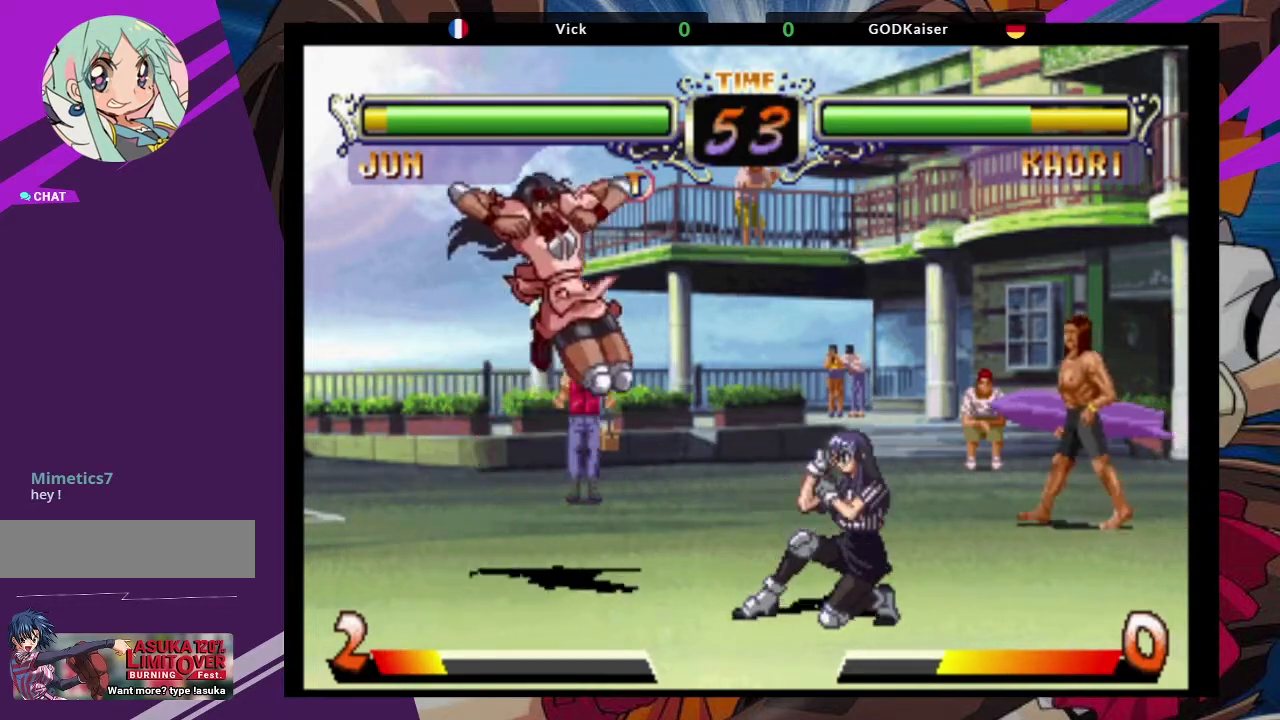
{"buttons": [], "left_stick": "down-right", "events": [[200, "left_stick", "down-right"], [300, "TRIANGLE", "down"], [433, "TRIANGLE", "up"]]}
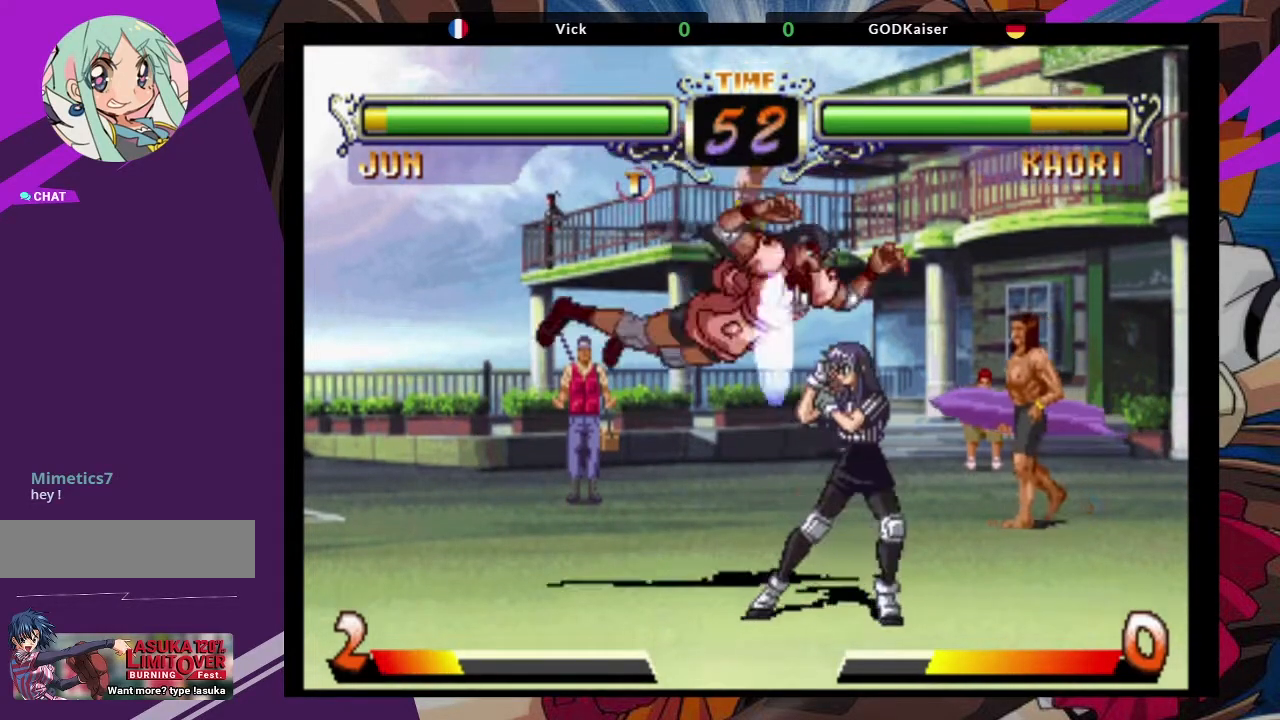
{"buttons": [], "left_stick": "right", "events": [[67, "left_stick", "down-left"], [233, "CROSS", "down"], [367, "CROSS", "up"], [500, "left_stick", "right"]]}
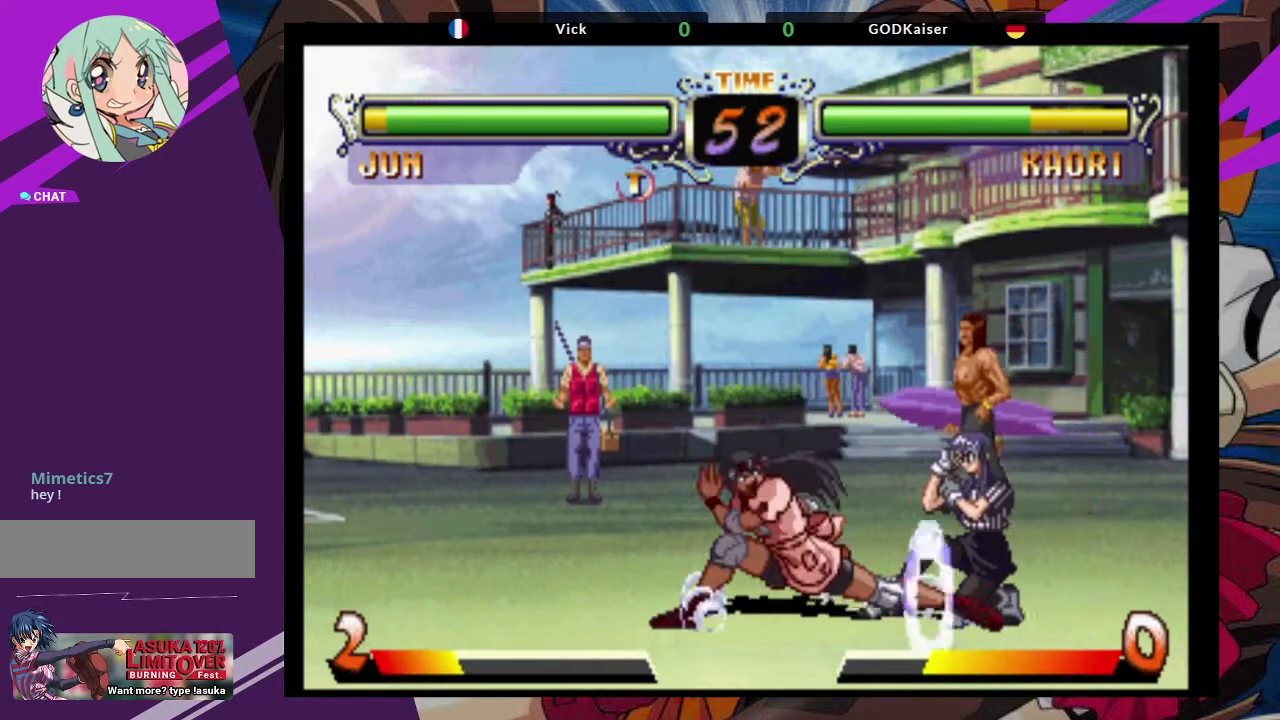
{"buttons": [], "left_stick": "center", "events": [[33, "left_stick", "up-right"], [250, "CROSS", "down"], [350, "left_stick", "center"], [400, "CROSS", "up"]]}
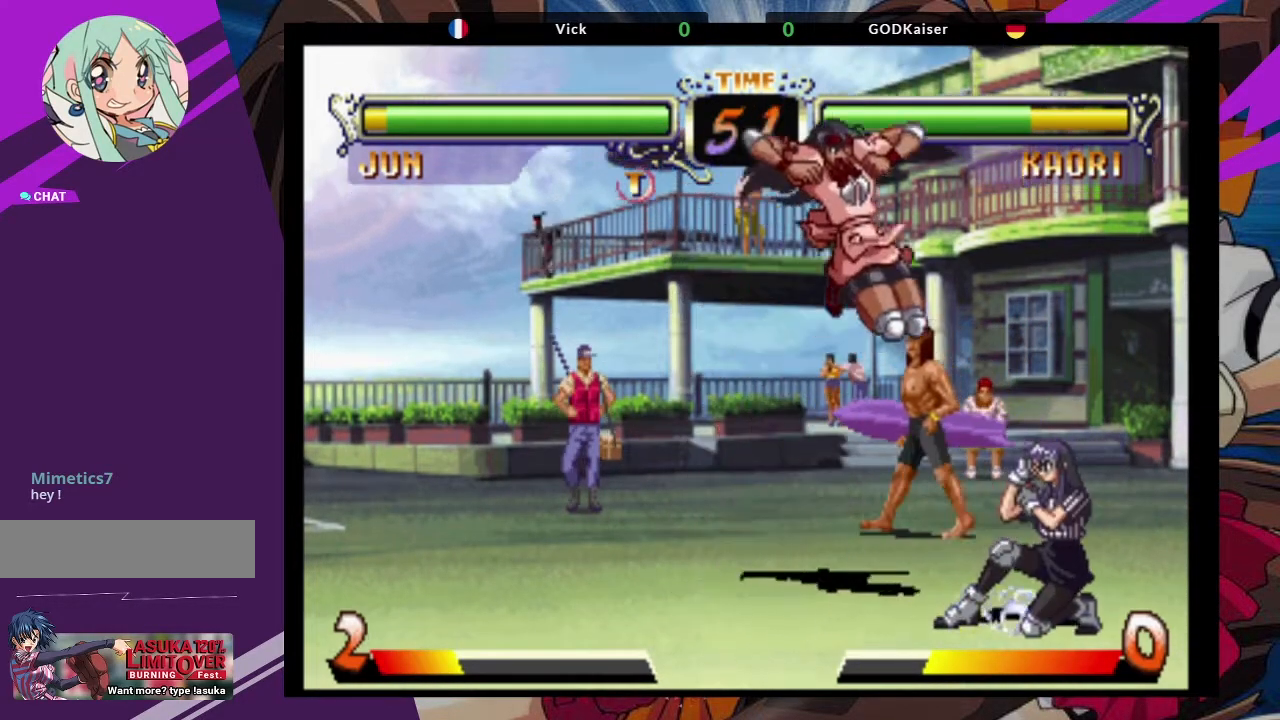
{"buttons": [], "left_stick": "center", "events": [[33, "left_stick", "down-right"], [100, "TRIANGLE", "down"], [233, "TRIANGLE", "up"], [333, "left_stick", "center"], [417, "left_stick", "left"], [500, "left_stick", "center"]]}
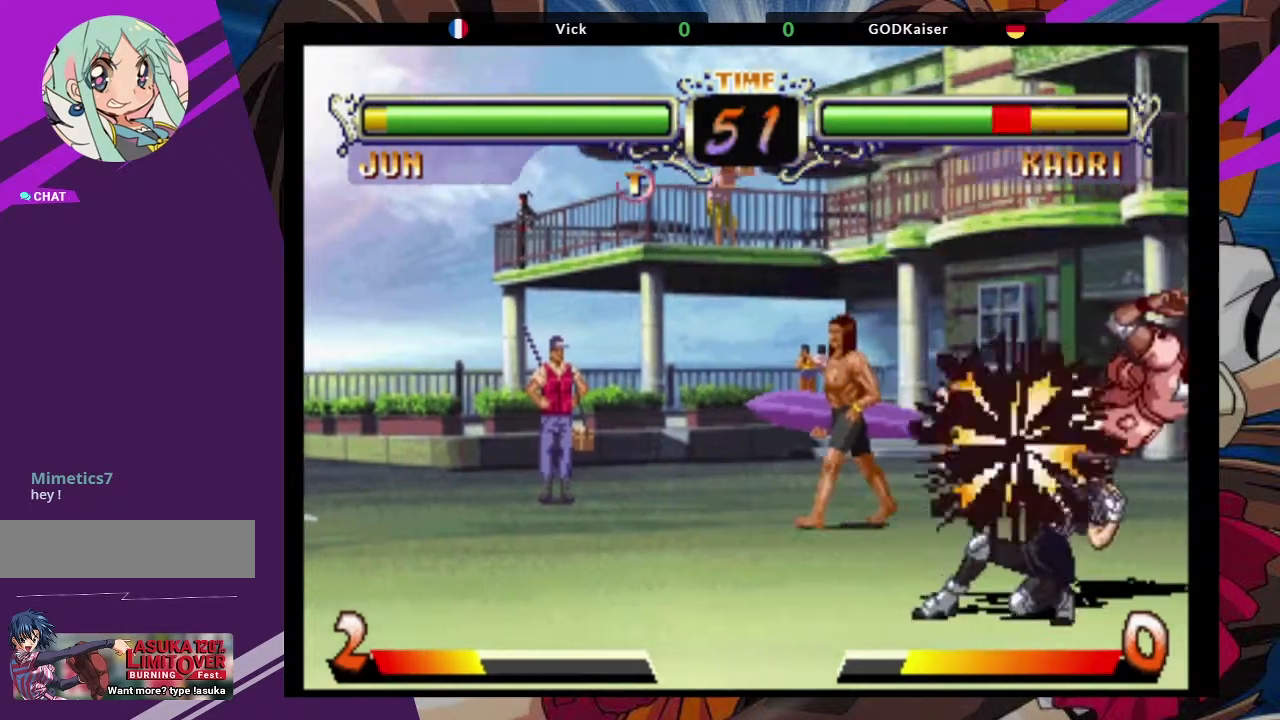
{"buttons": [], "left_stick": "down-right", "events": [[17, "left_stick", "down"], [100, "left_stick", "right"], [117, "TRIANGLE", "down"], [233, "TRIANGLE", "up"], [300, "left_stick", "center"], [450, "left_stick", "down-right"]]}
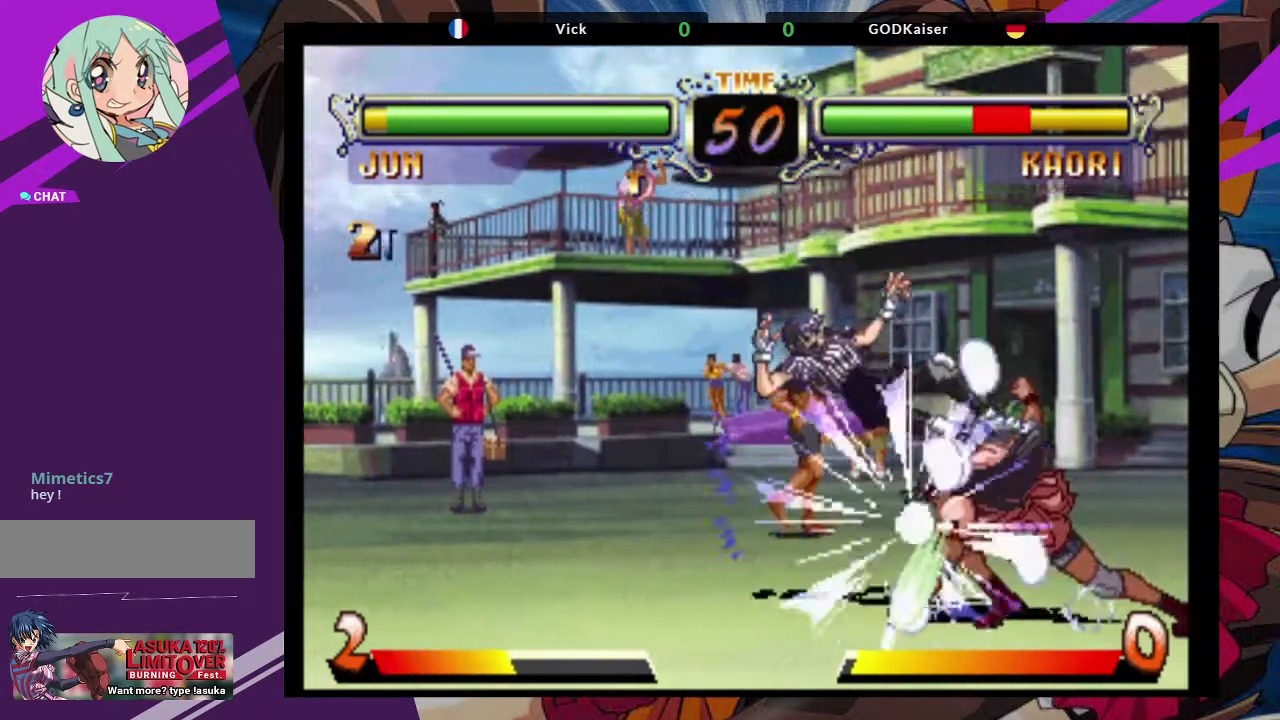
{"buttons": [], "left_stick": "left", "events": [[383, "left_stick", "center"], [483, "left_stick", "left"]]}
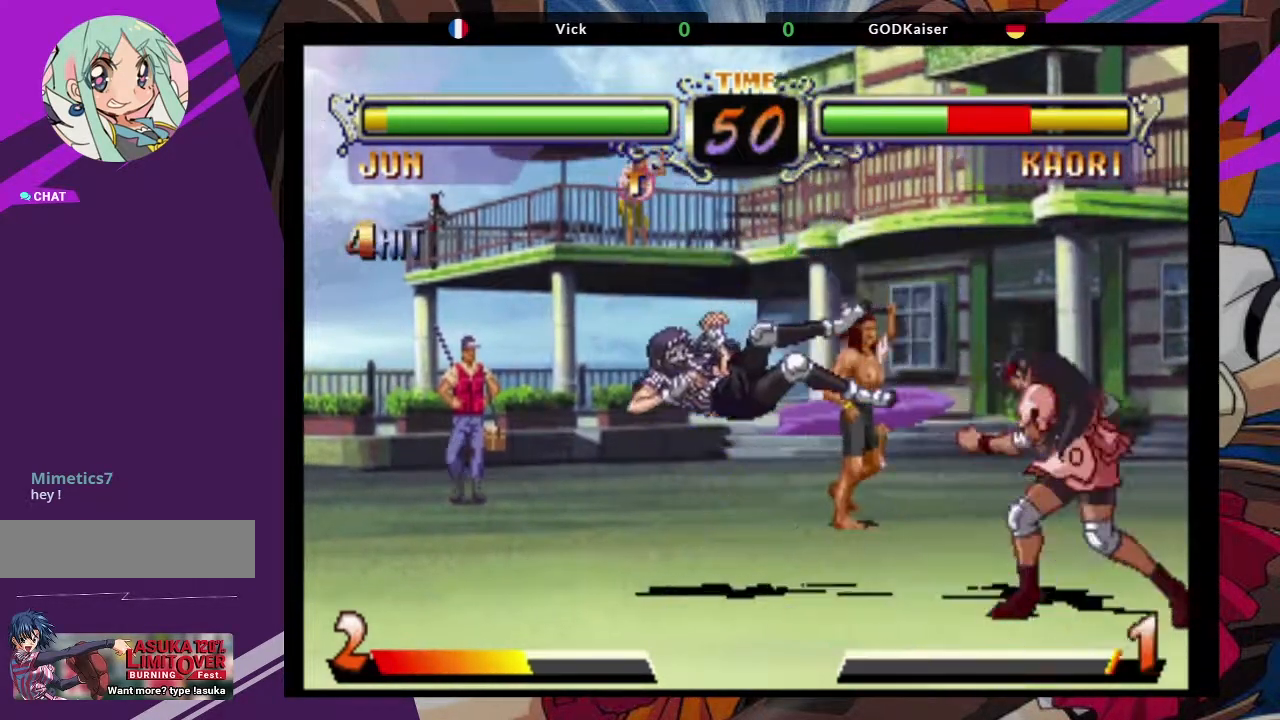
{"buttons": [], "left_stick": "left", "events": []}
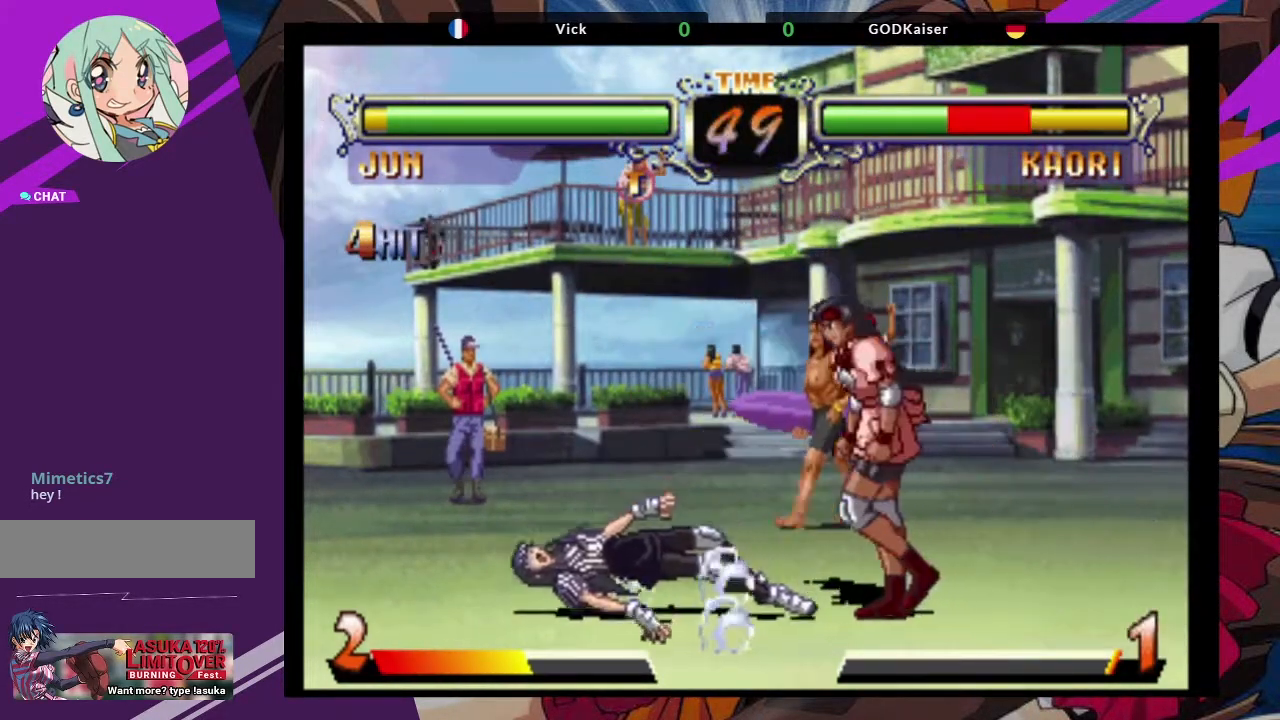
{"buttons": [], "left_stick": "up", "events": [[400, "left_stick", "up"]]}
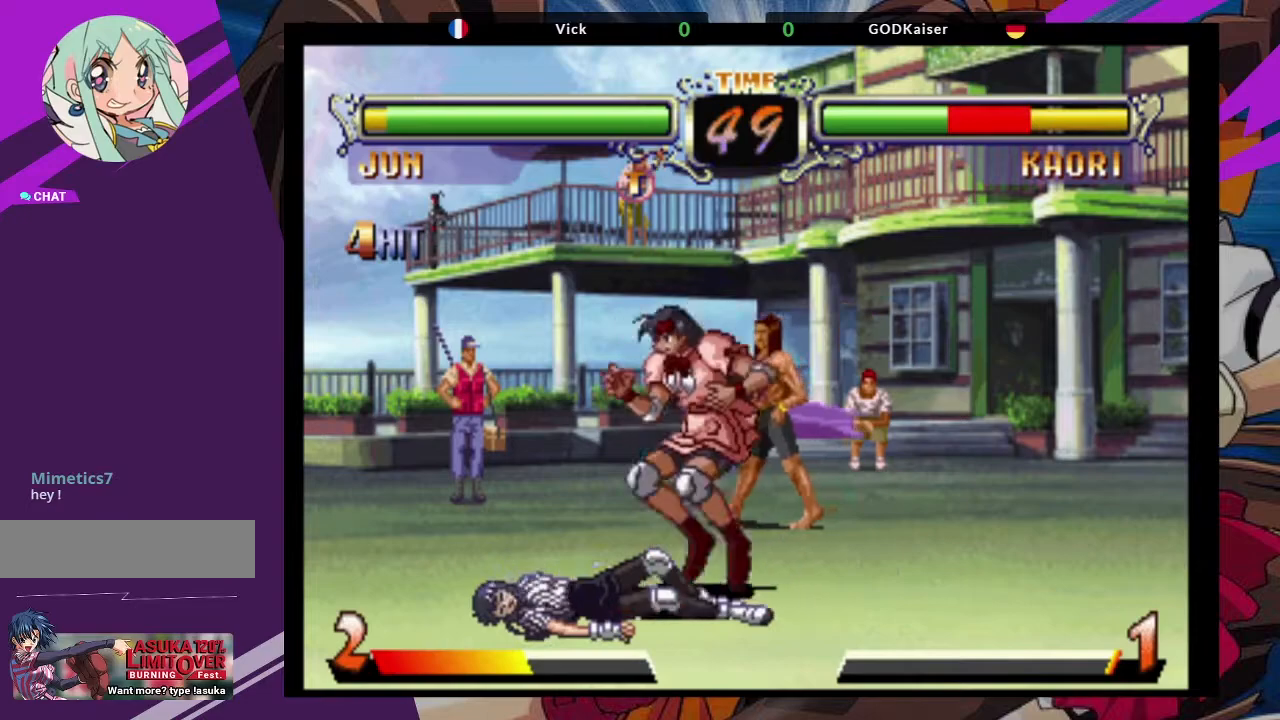
{"buttons": [], "left_stick": "center", "events": [[50, "CROSS", "down"], [100, "left_stick", "center"], [183, "CROSS", "up"], [400, "TRIANGLE", "down"], [500, "TRIANGLE", "up"]]}
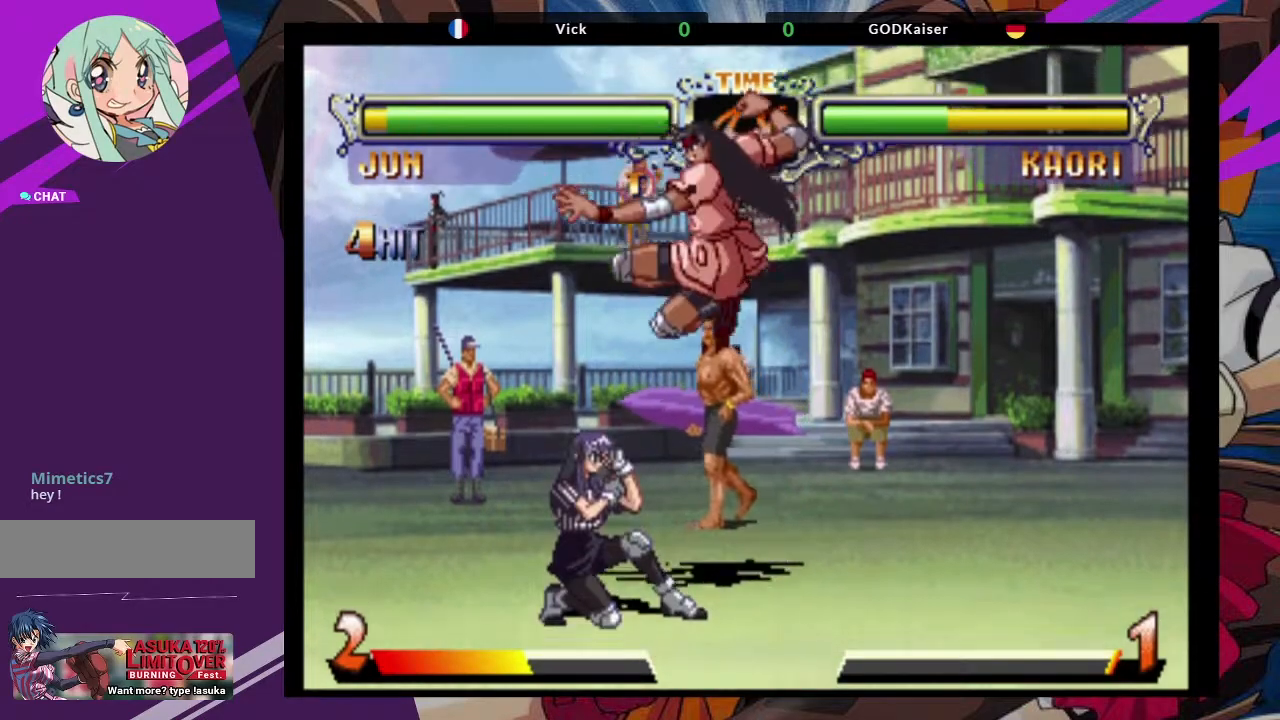
{"buttons": ["CROSS"], "left_stick": "center", "events": [[250, "left_stick", "up-left"], [417, "CROSS", "down"], [467, "left_stick", "center"]]}
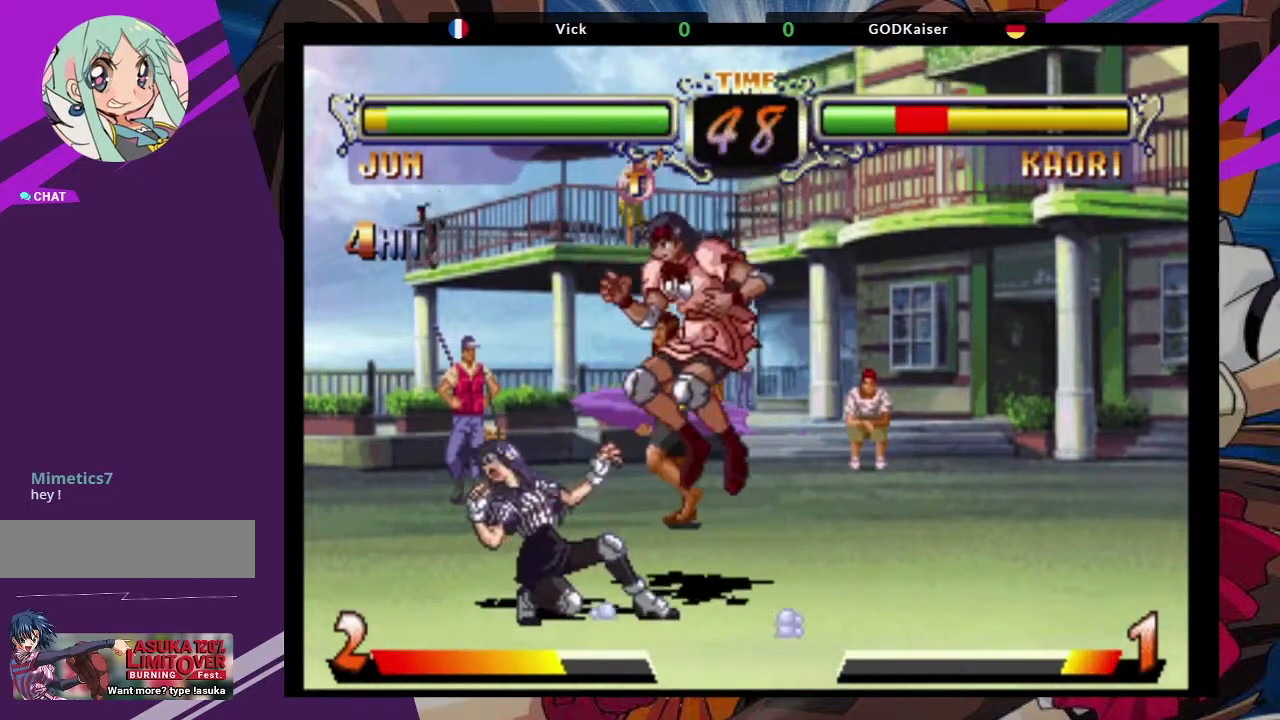
{"buttons": [], "left_stick": "right", "events": [[17, "CROSS", "up"], [117, "left_stick", "down"], [167, "left_stick", "down-left"], [250, "TRIANGLE", "down"], [350, "TRIANGLE", "up"], [350, "left_stick", "center"], [483, "left_stick", "right"]]}
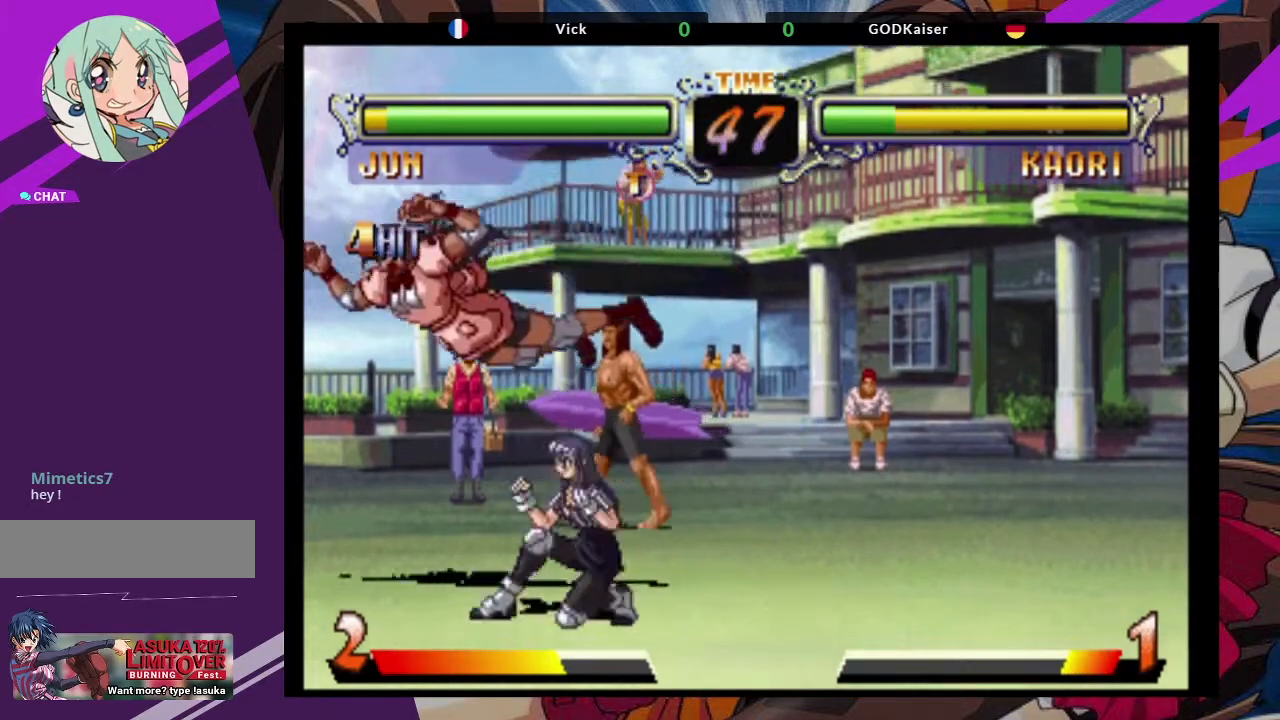
{"buttons": [], "left_stick": "center", "events": [[183, "left_stick", "left"], [233, "left_stick", "down"], [317, "TRIANGLE", "down"], [317, "left_stick", "right"], [417, "TRIANGLE", "up"], [467, "left_stick", "center"]]}
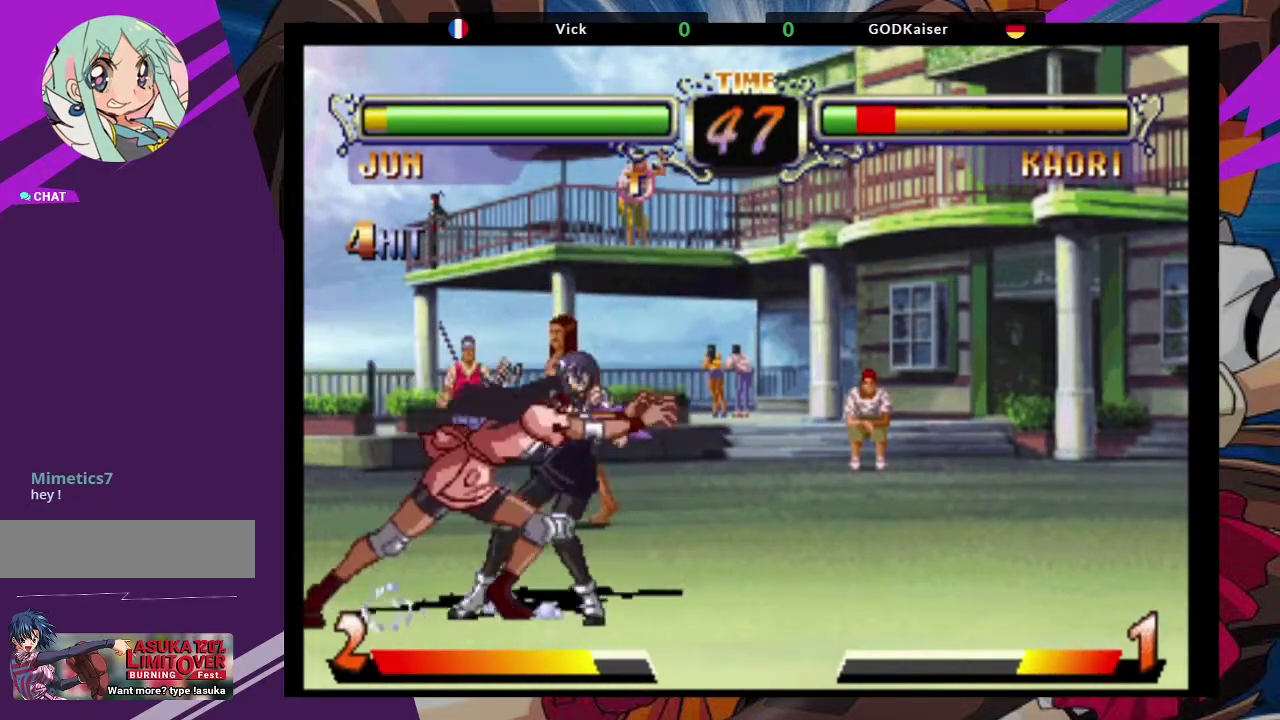
{"buttons": ["CROSS"], "left_stick": "down-left", "events": [[333, "left_stick", "down-left"], [500, "CROSS", "down"]]}
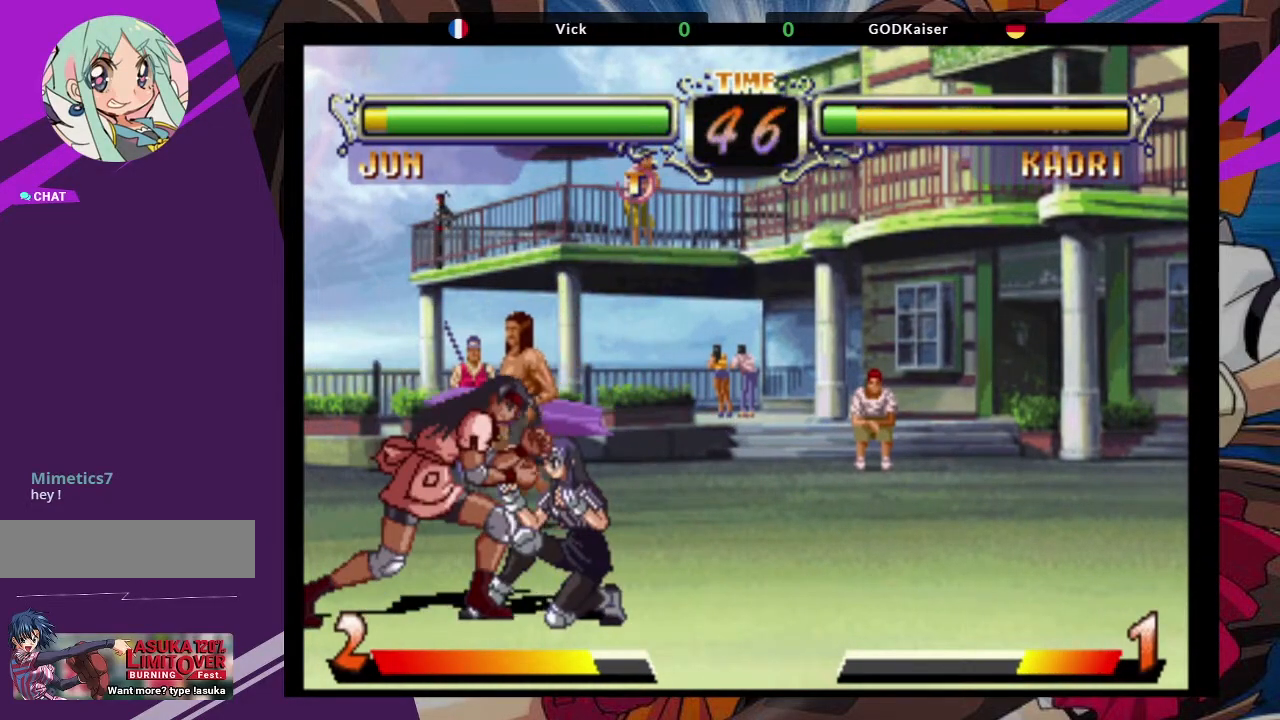
{"buttons": [], "left_stick": "down-left", "events": [[67, "CROSS", "up"], [183, "CROSS", "down"], [267, "CROSS", "up"]]}
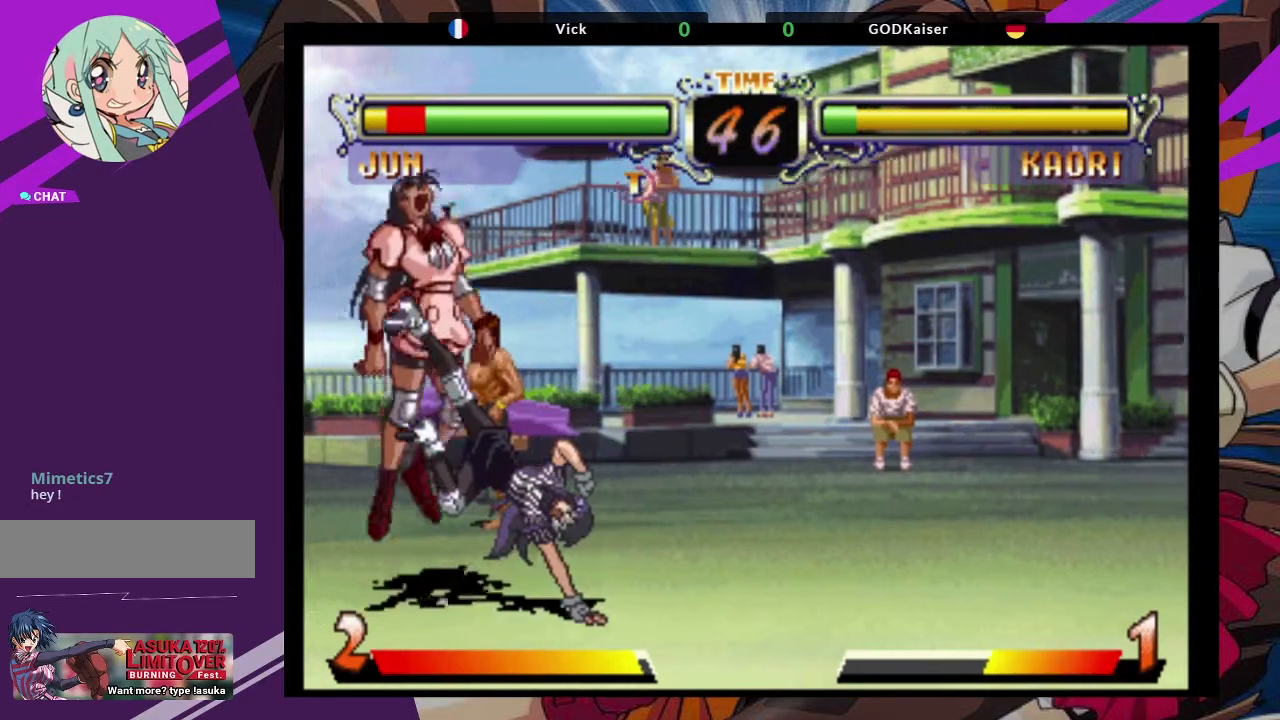
{"buttons": ["CROSS", "SQUARE"], "left_stick": "right", "events": [[217, "left_stick", "center"], [367, "left_stick", "right"], [400, "CROSS", "down"], [400, "TRIANGLE", "down"], [417, "SQUARE", "down"], [500, "TRIANGLE", "up"]]}
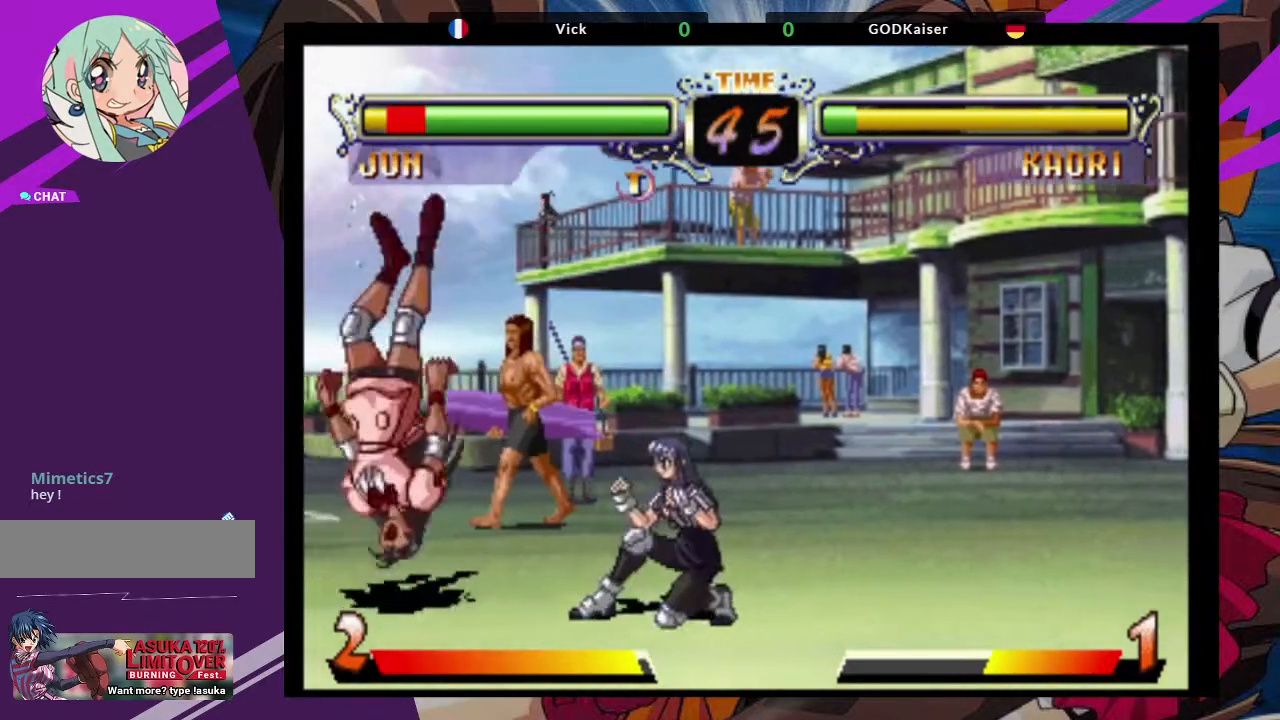
{"buttons": [], "left_stick": "left", "events": [[33, "SQUARE", "up"], [50, "CROSS", "up"], [100, "TRIANGLE", "down"], [117, "CROSS", "down"], [117, "SQUARE", "down"], [200, "CROSS", "up"], [200, "TRIANGLE", "up"], [233, "SQUARE", "up"], [283, "left_stick", "center"], [433, "left_stick", "left"]]}
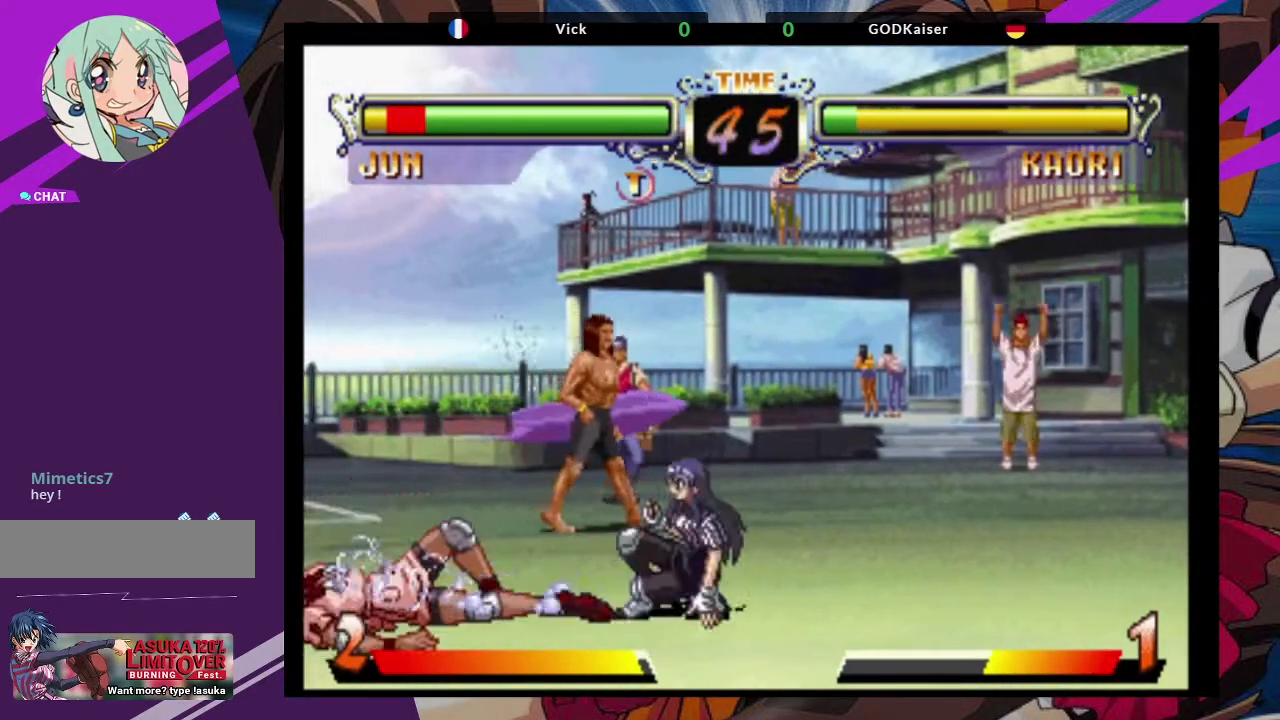
{"buttons": [], "left_stick": "center", "events": [[217, "left_stick", "center"]]}
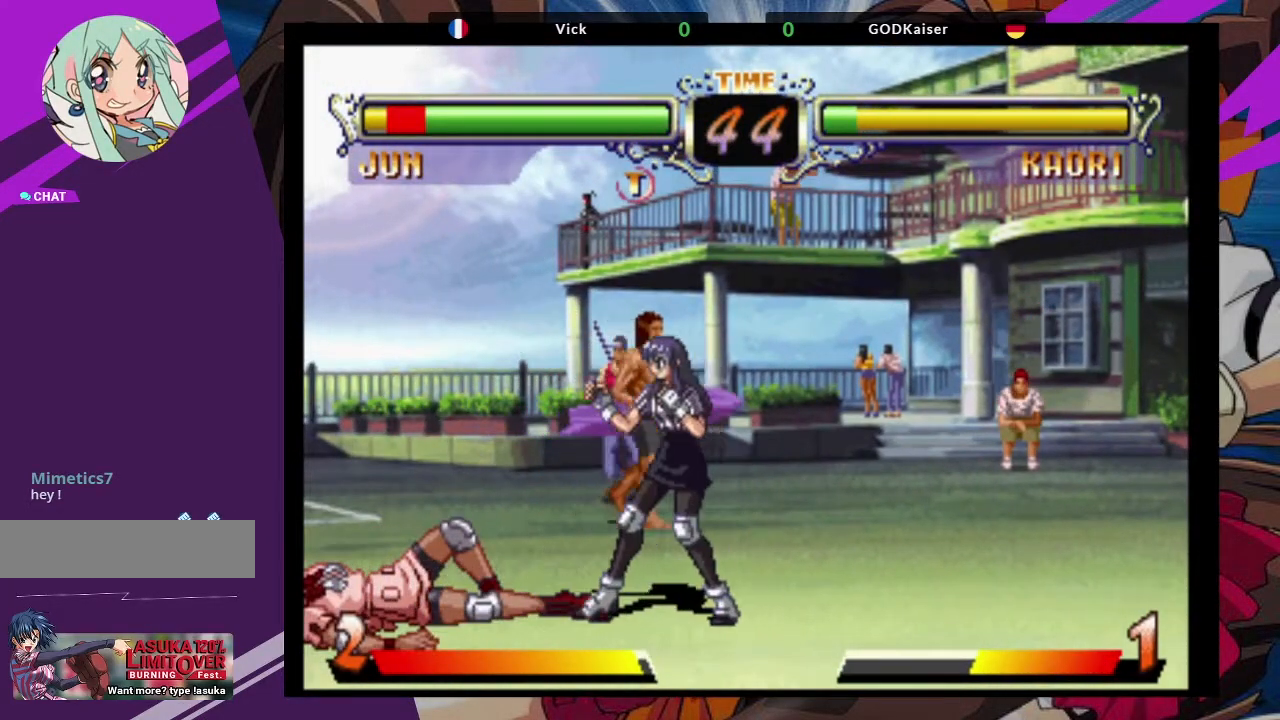
{"buttons": [], "left_stick": "up-left", "events": [[83, "left_stick", "up"], [300, "left_stick", "up-left"]]}
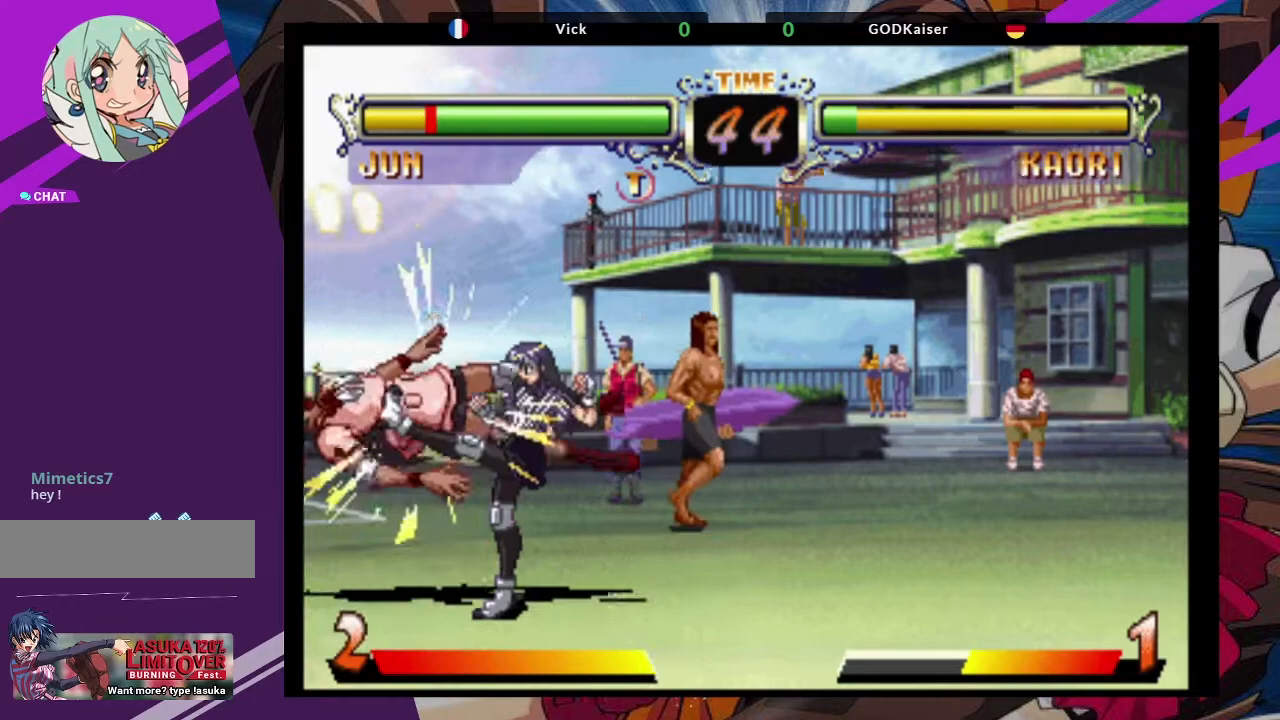
{"buttons": [], "left_stick": "left", "events": [[200, "left_stick", "left"]]}
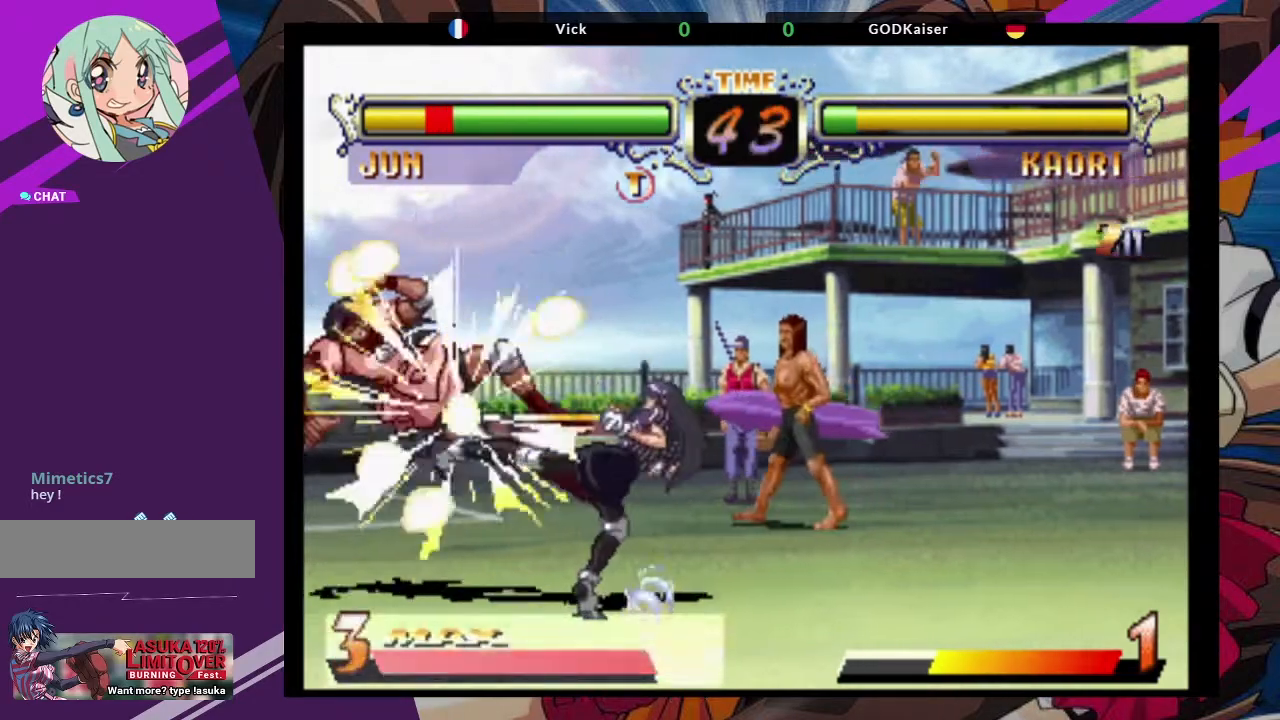
{"buttons": [], "left_stick": "left", "events": [[383, "CROSS", "down"], [467, "CROSS", "up"]]}
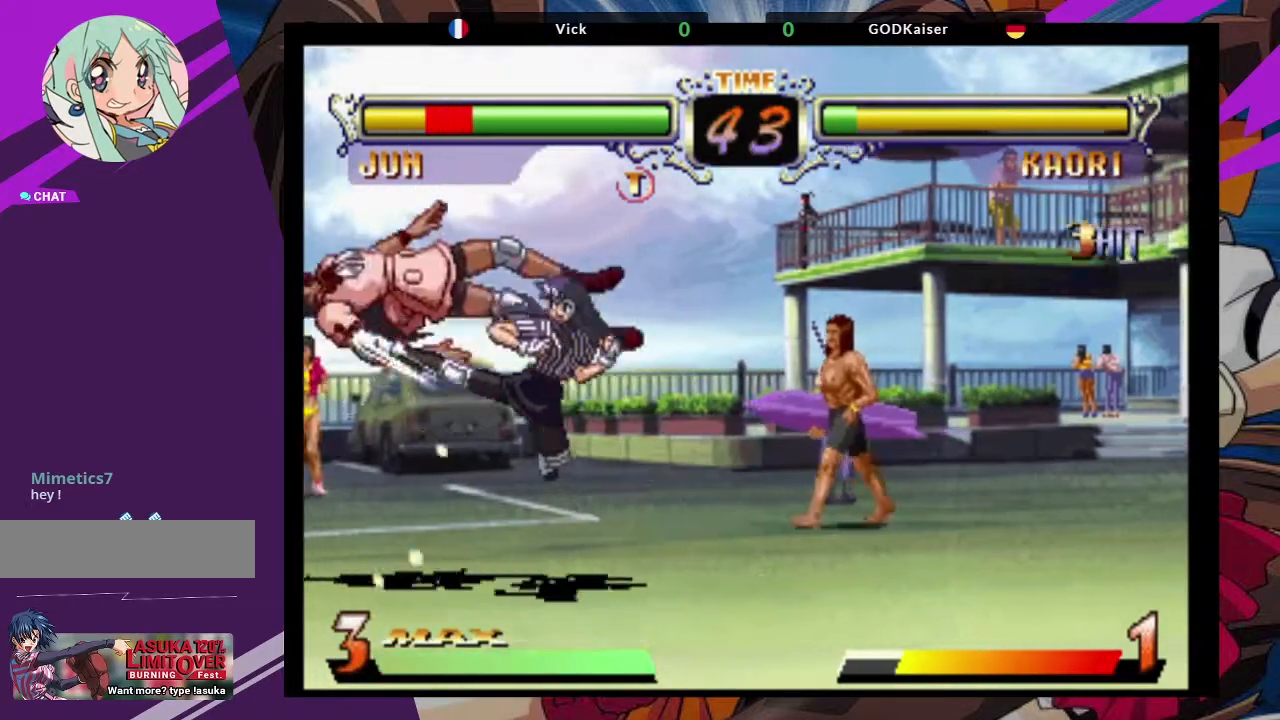
{"buttons": [], "left_stick": "left", "events": [[317, "SQUARE", "down"], [333, "CROSS", "down"], [433, "SQUARE", "up"], [483, "CROSS", "up"]]}
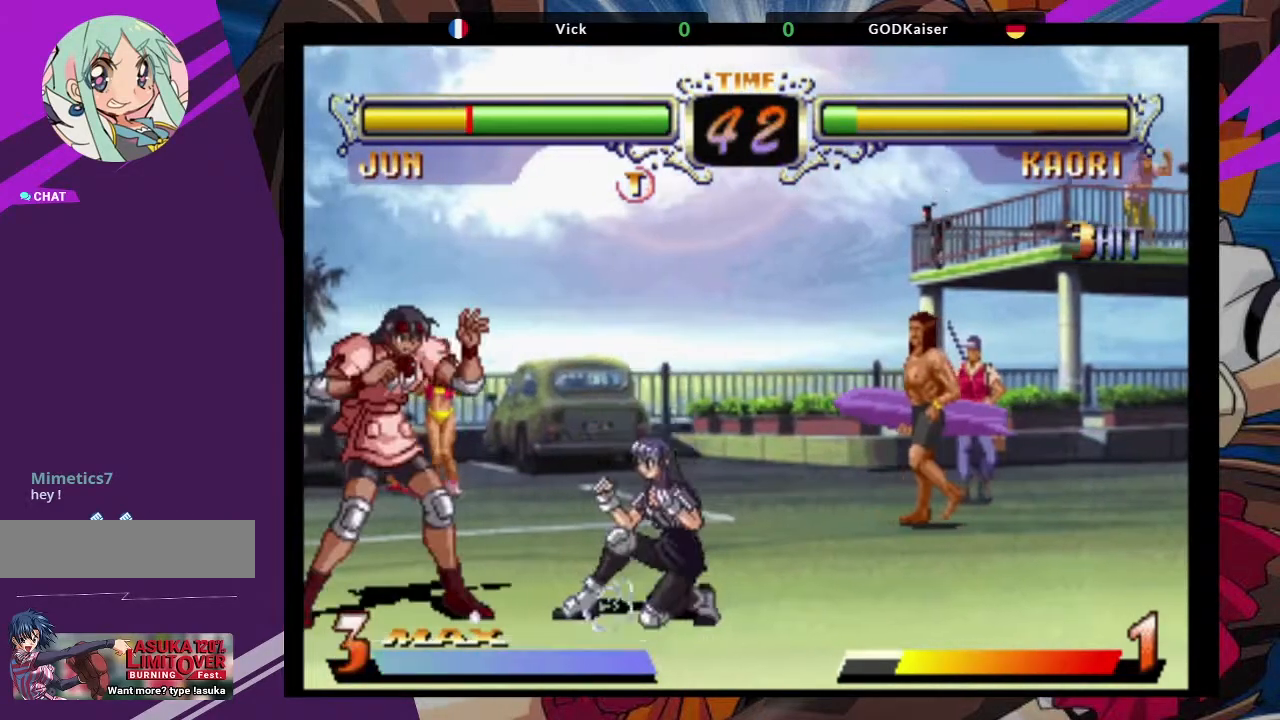
{"buttons": [], "left_stick": "left", "events": []}
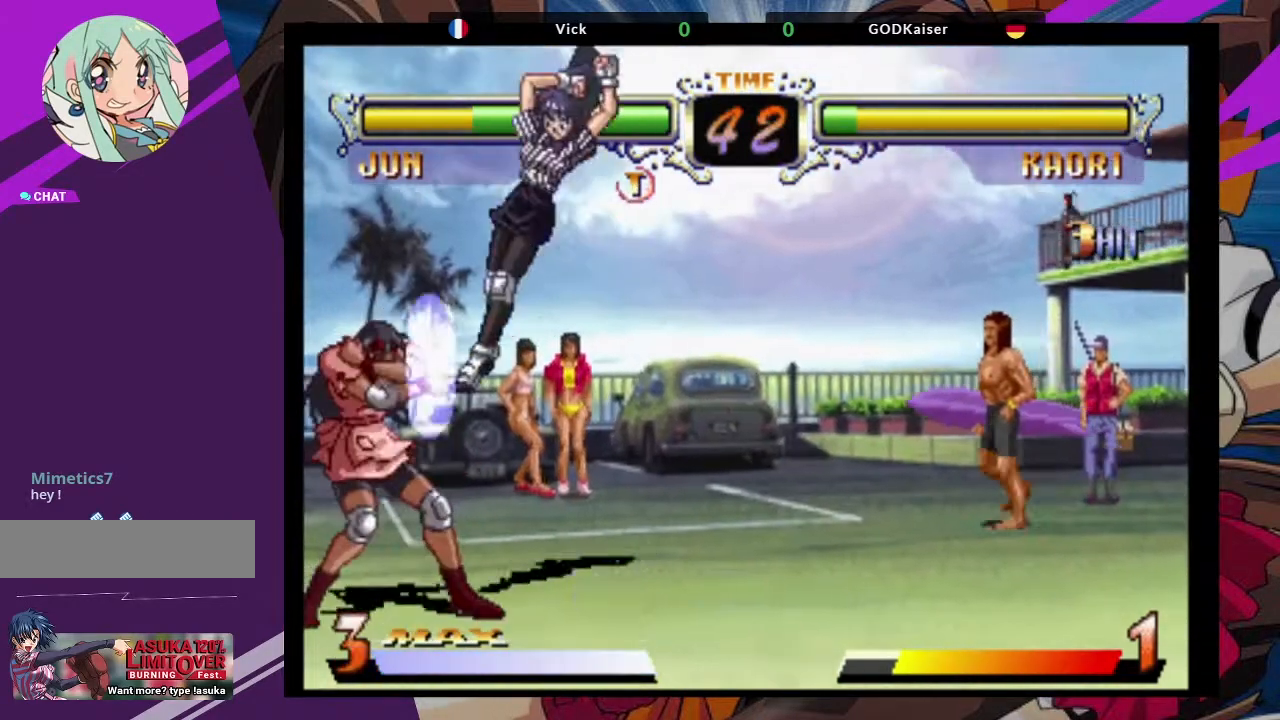
{"buttons": [], "left_stick": "left", "events": [[383, "TRIANGLE", "down"], [483, "TRIANGLE", "up"]]}
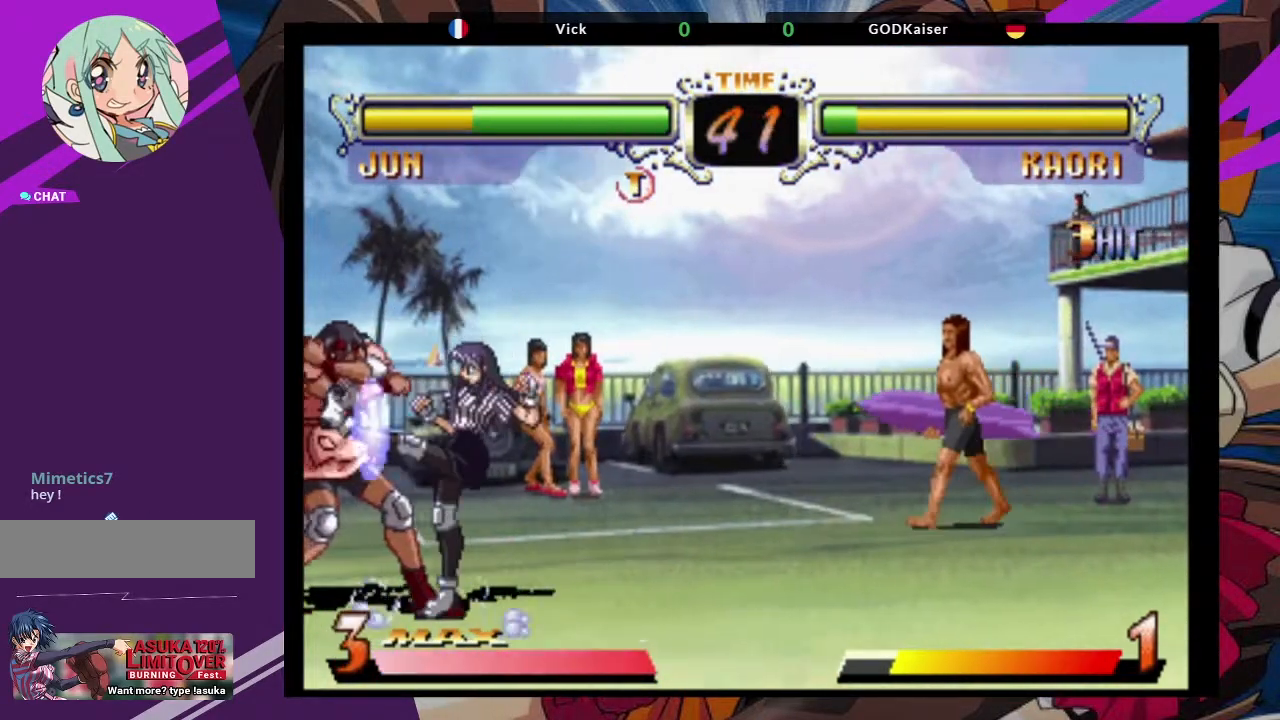
{"buttons": [], "left_stick": "left", "events": []}
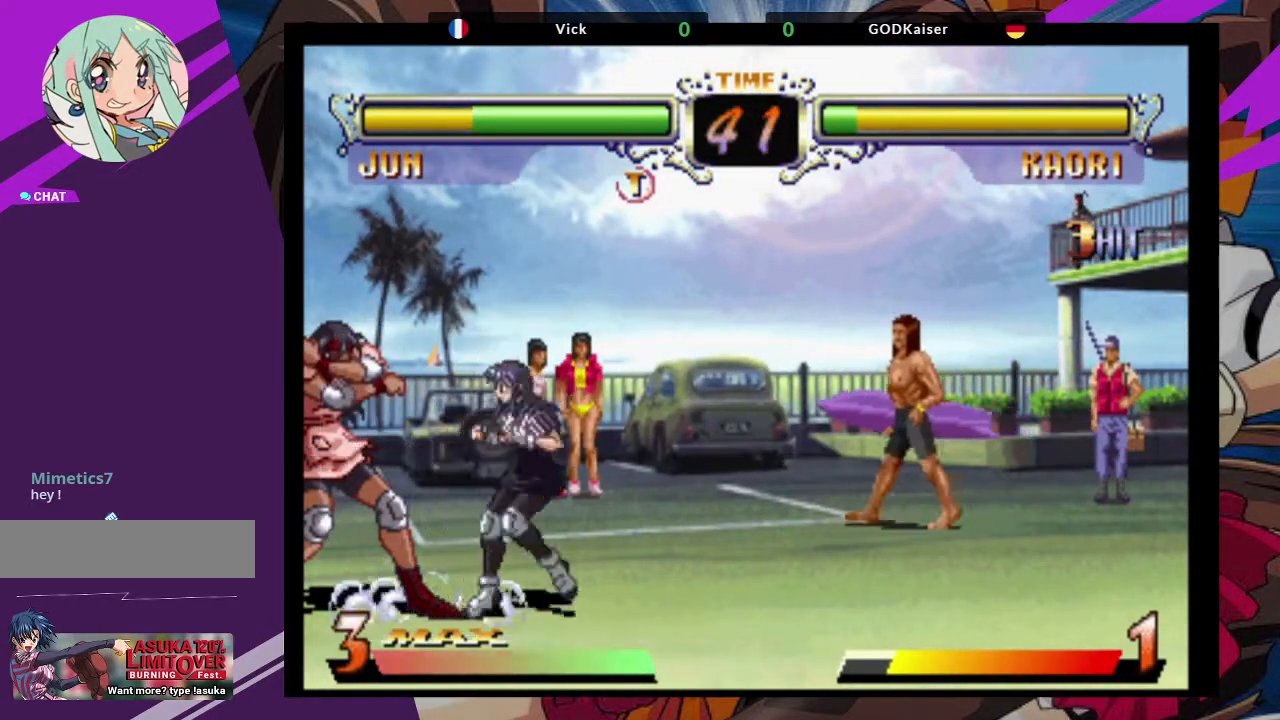
{"buttons": [], "left_stick": "left", "events": []}
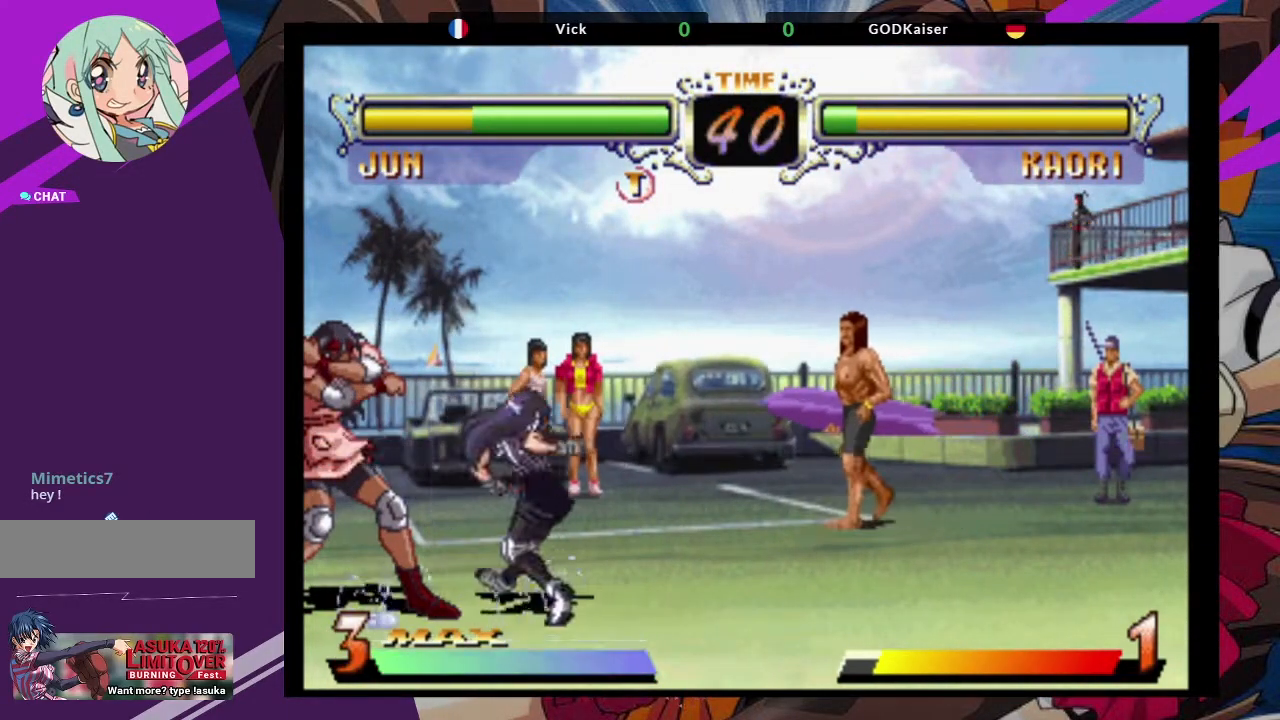
{"buttons": ["TRIANGLE"], "left_stick": "left", "events": [[400, "TRIANGLE", "down"]]}
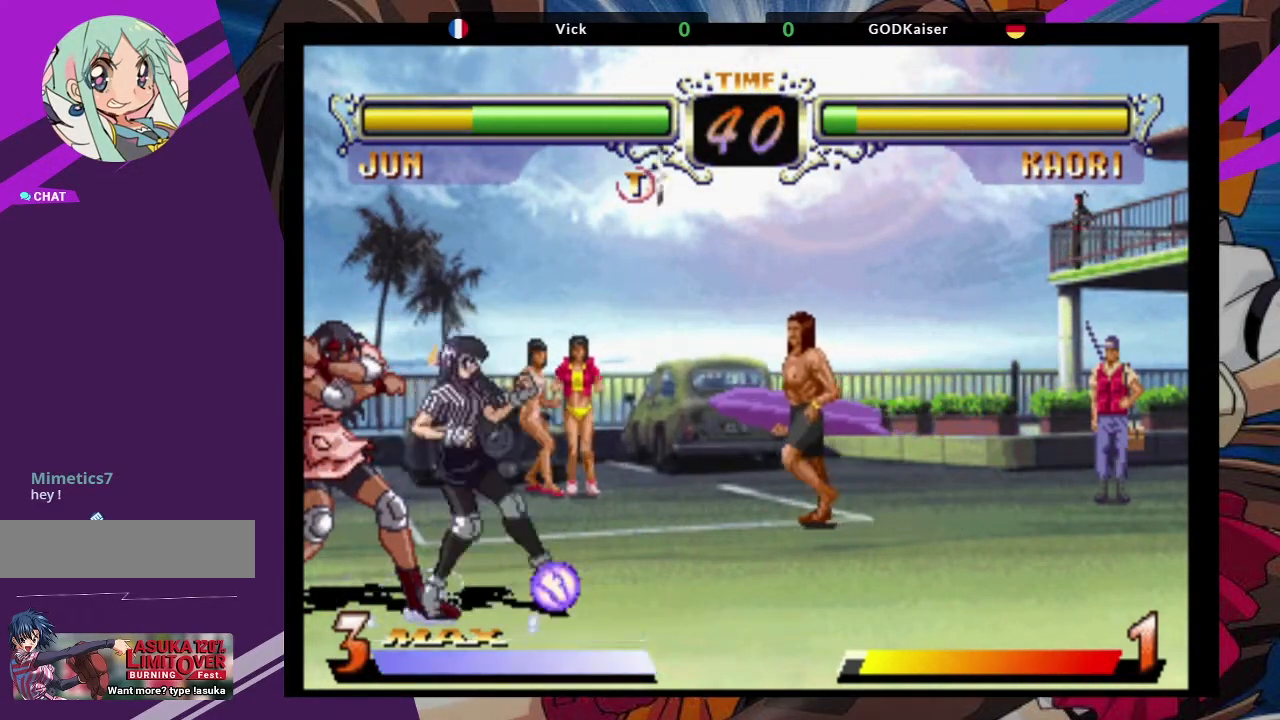
{"buttons": [], "left_stick": "left", "events": [[17, "TRIANGLE", "up"], [67, "TRIANGLE", "down"], [167, "TRIANGLE", "up"], [200, "TRIANGLE", "down"], [317, "TRIANGLE", "up"]]}
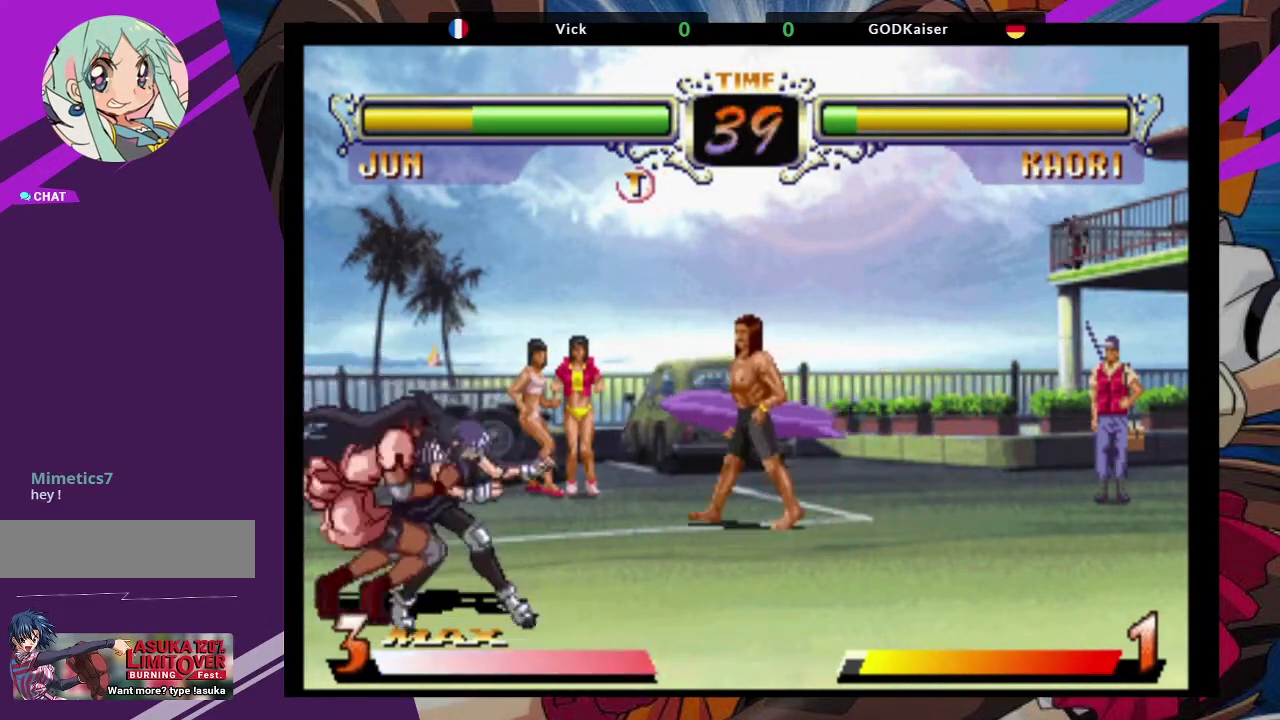
{"buttons": [], "left_stick": "down-left", "events": [[267, "left_stick", "down-left"]]}
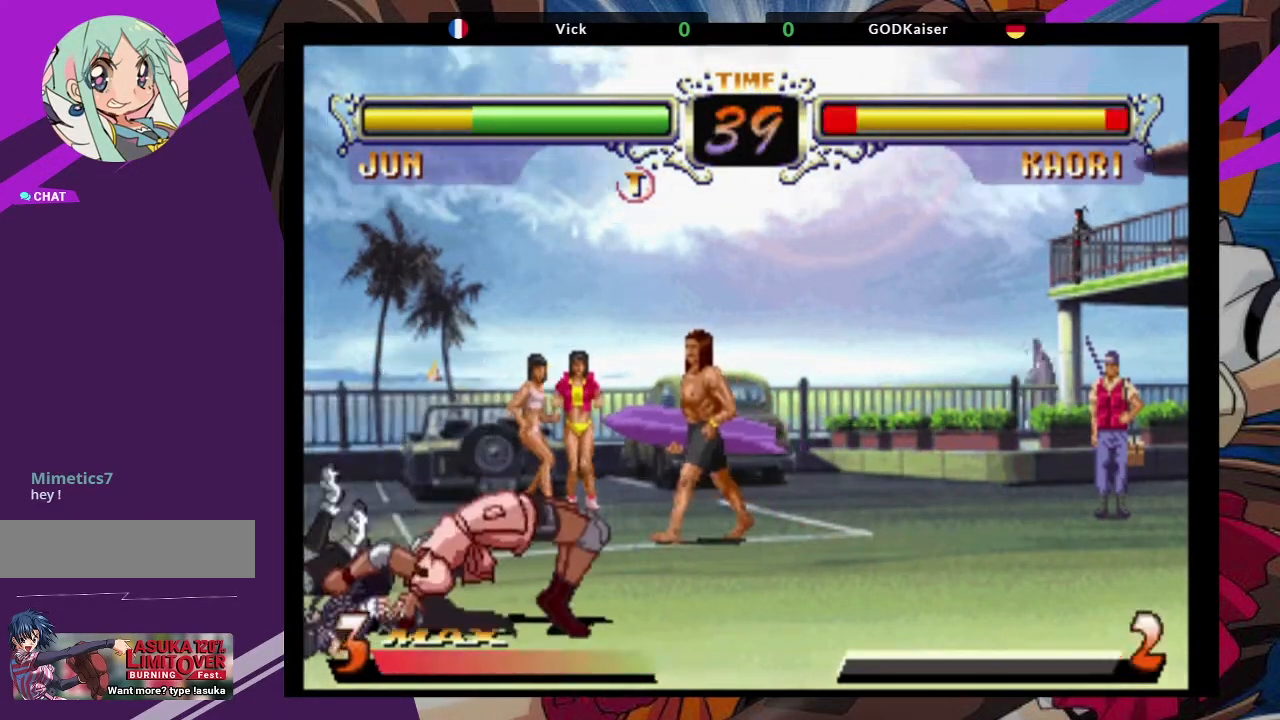
{"buttons": [], "left_stick": "down-left", "events": []}